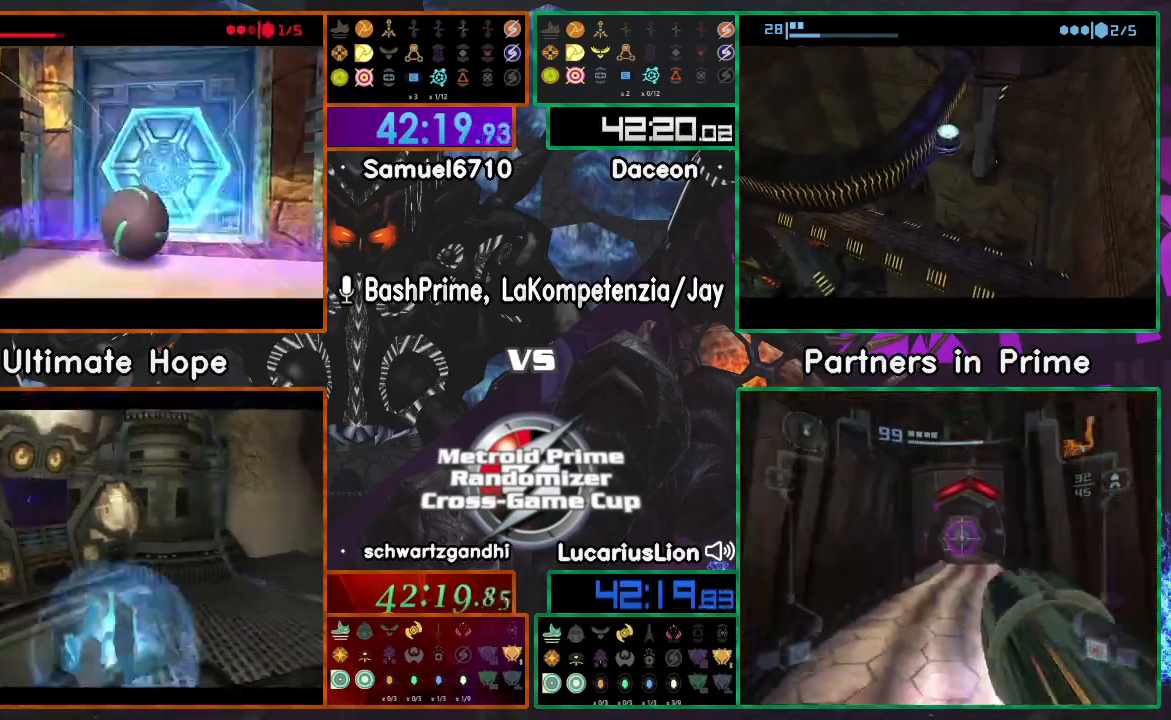
Gameplay with a controller (Nintendo layout); each line is a JSON object with the inputs held at the frame after it. "events" lists button and stick changes between this image and that frame as [ms after this image, input, new state], when the widget could be followed in between. Not read: B L1 L3 R1 R3 START Z.
{"buttons": [], "left_stick": "center", "right_stick": "center", "events": []}
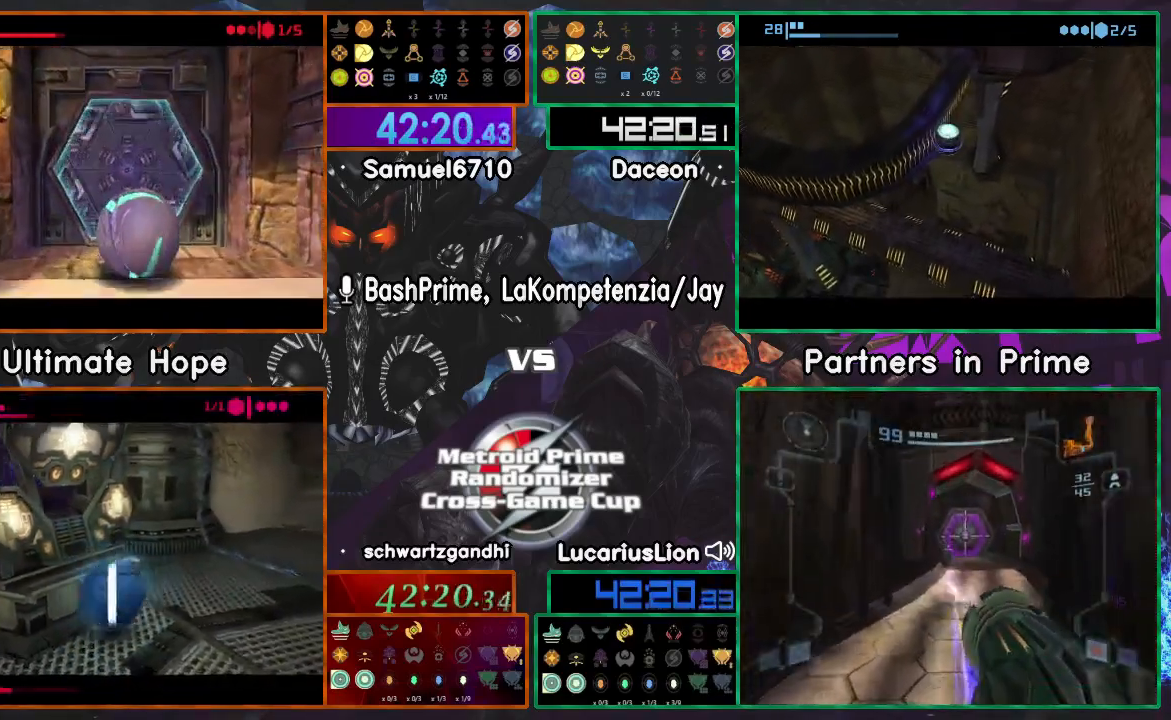
{"buttons": [], "left_stick": "up", "right_stick": "center", "events": [[200, "left_stick", "up"]]}
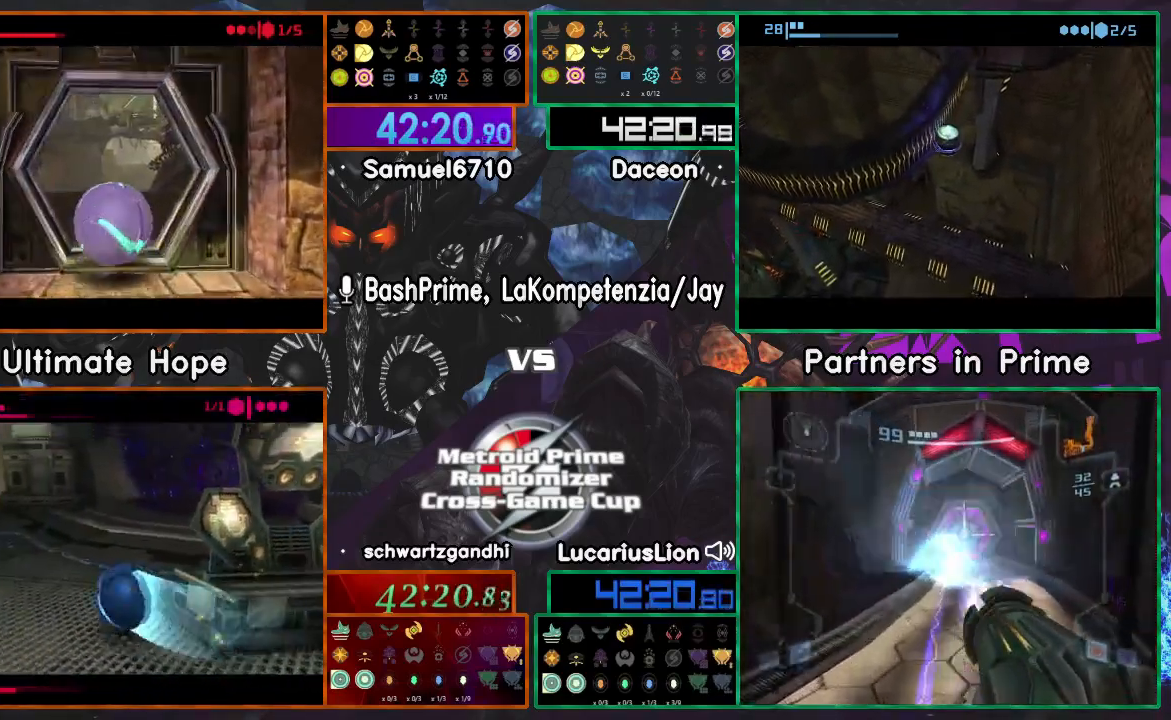
{"buttons": [], "left_stick": "center", "right_stick": "center", "events": [[367, "left_stick", "center"]]}
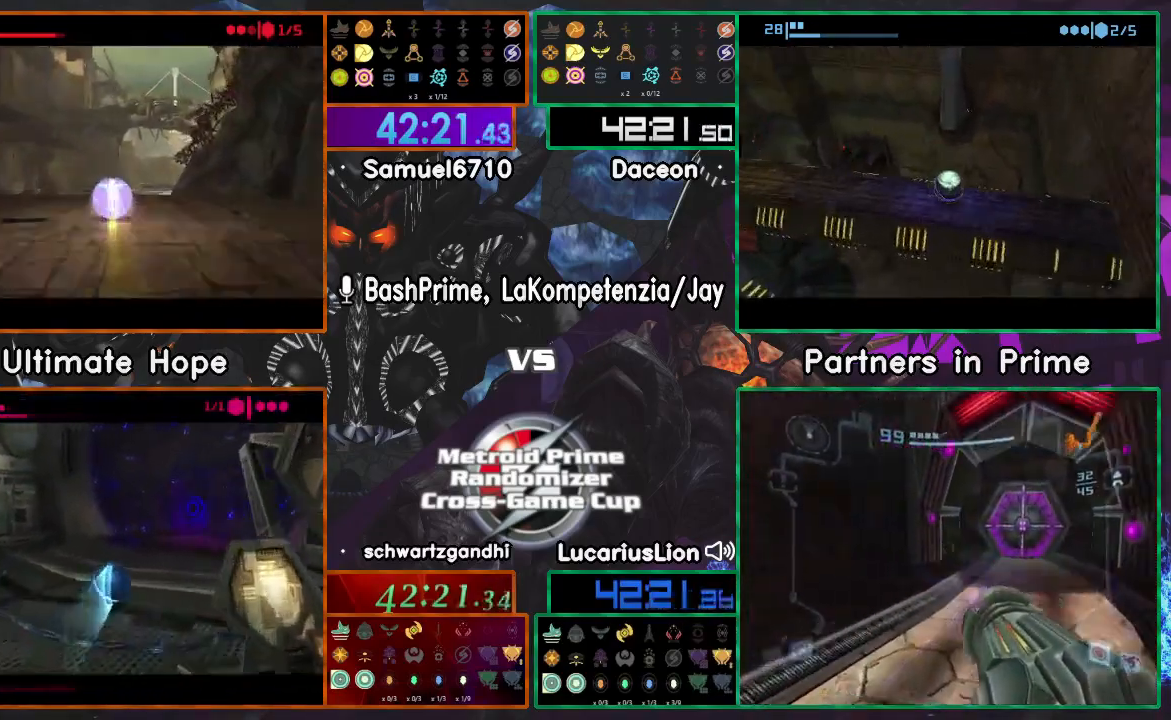
{"buttons": [], "left_stick": "down", "right_stick": "center", "events": [[217, "left_stick", "right"], [467, "left_stick", "down"]]}